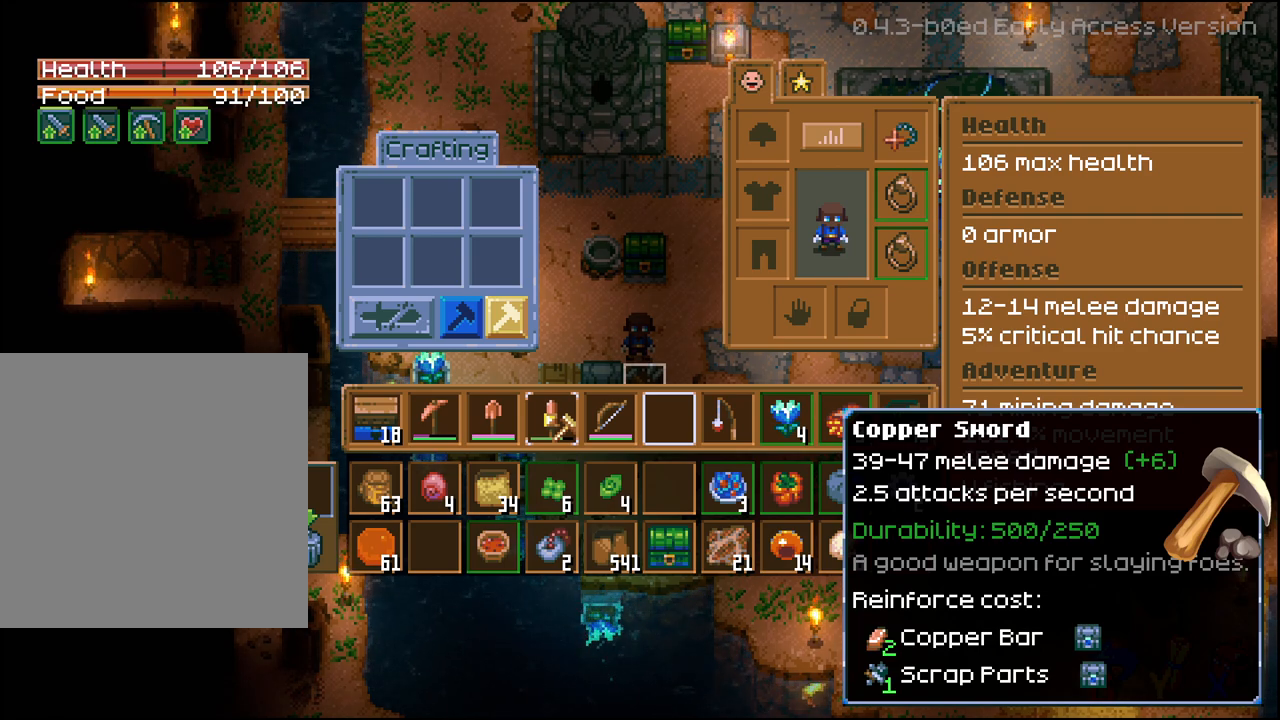
Gameplay with a controller (Xbox layout); each line is a JSON object with the inputs held at the frame after it. "events" lists button and stick changes between this image and that frame as [ms after this image, input, new state], when the widget could be followed in between.
{"buttons": [], "left_stick": "center", "right_stick": "center", "events": [[300, "A", "down"], [333, "A", "up"]]}
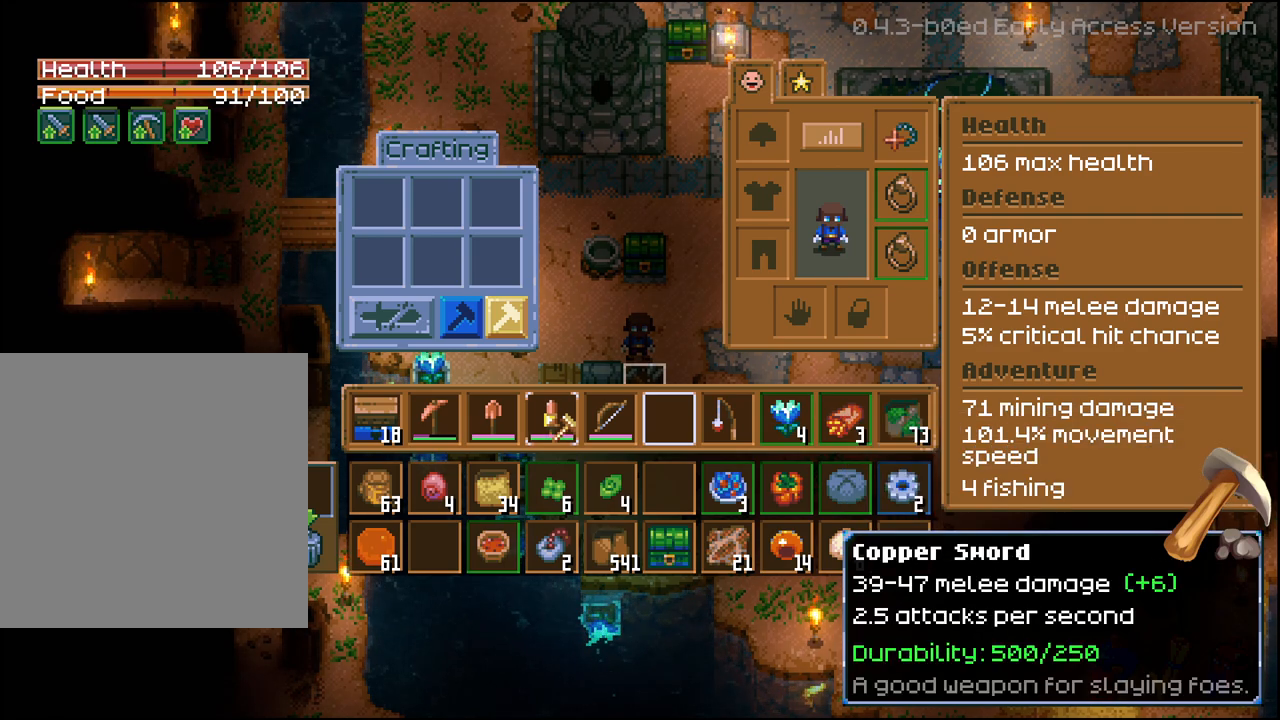
{"buttons": [], "left_stick": "center", "right_stick": "center", "events": []}
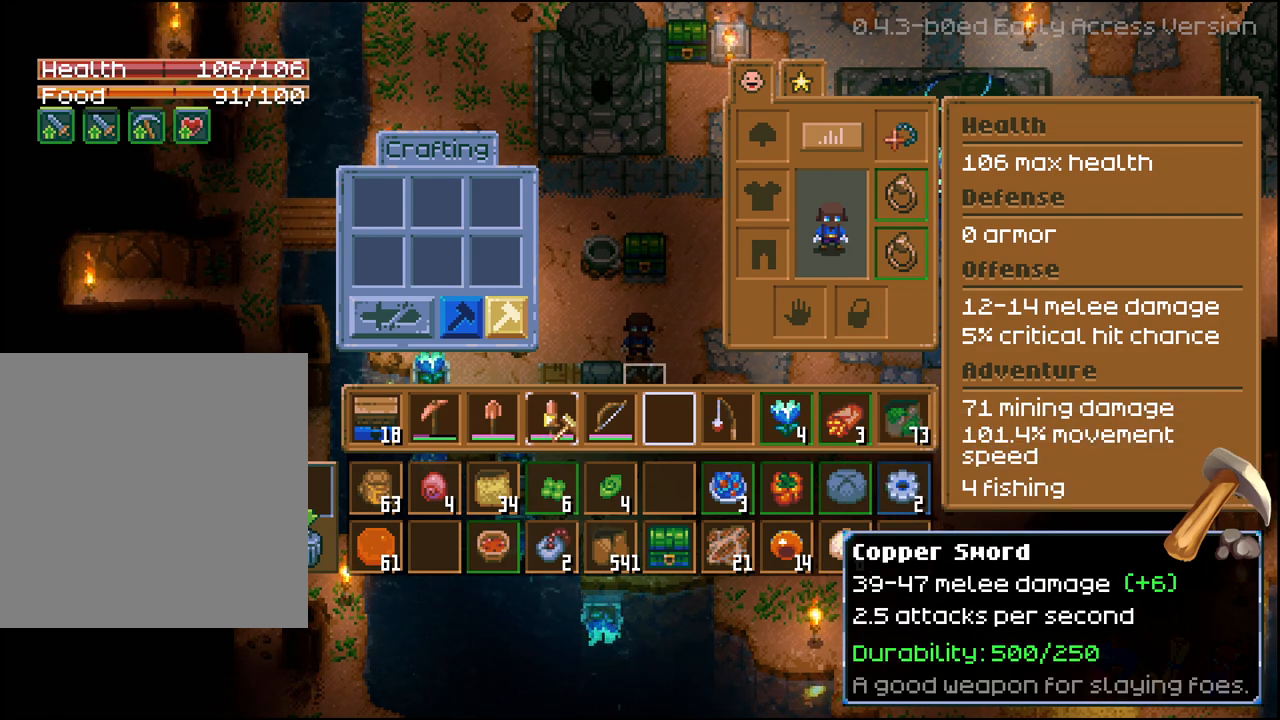
{"buttons": [], "left_stick": "center", "right_stick": "center", "events": []}
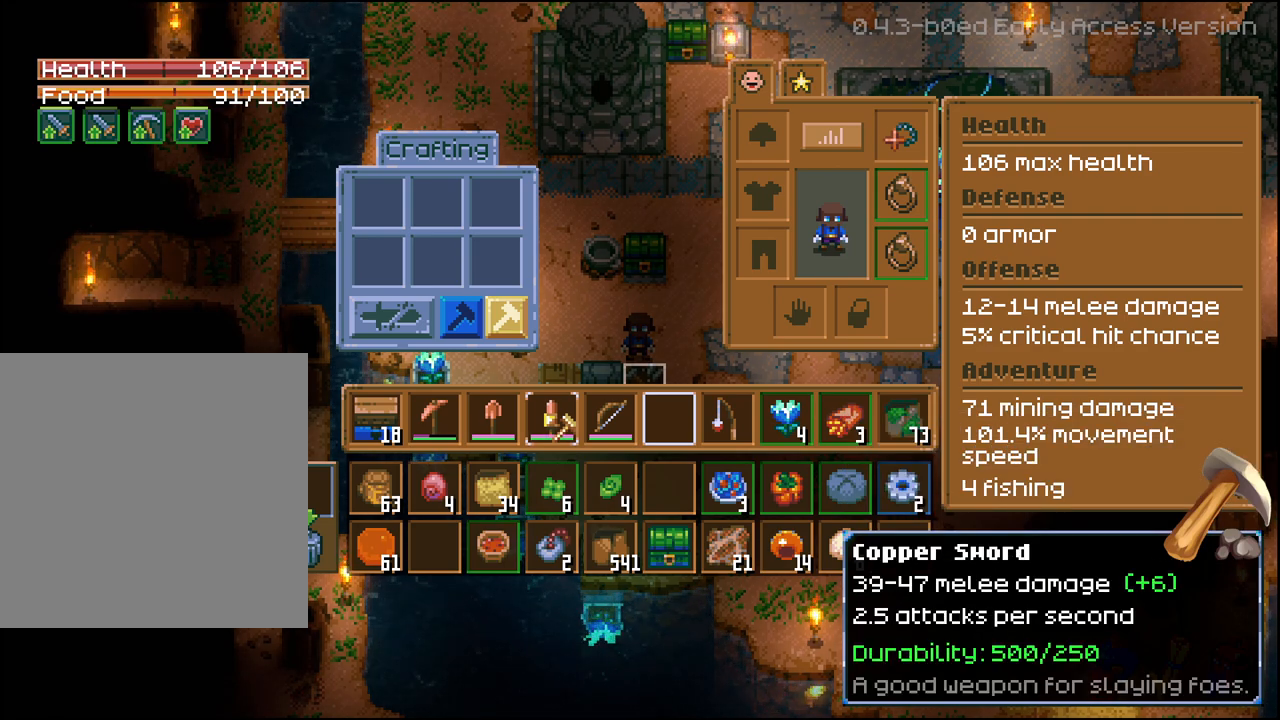
{"buttons": [], "left_stick": "center", "right_stick": "center", "events": []}
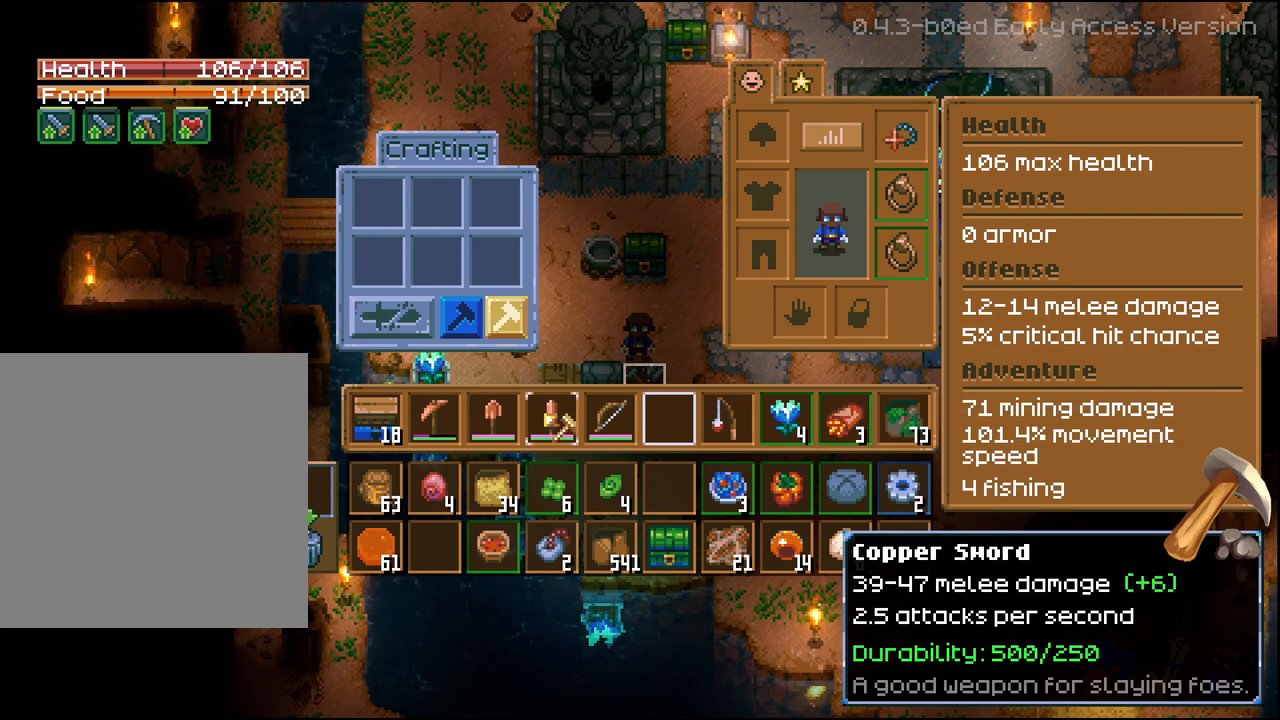
{"buttons": [], "left_stick": "center", "right_stick": "center", "events": []}
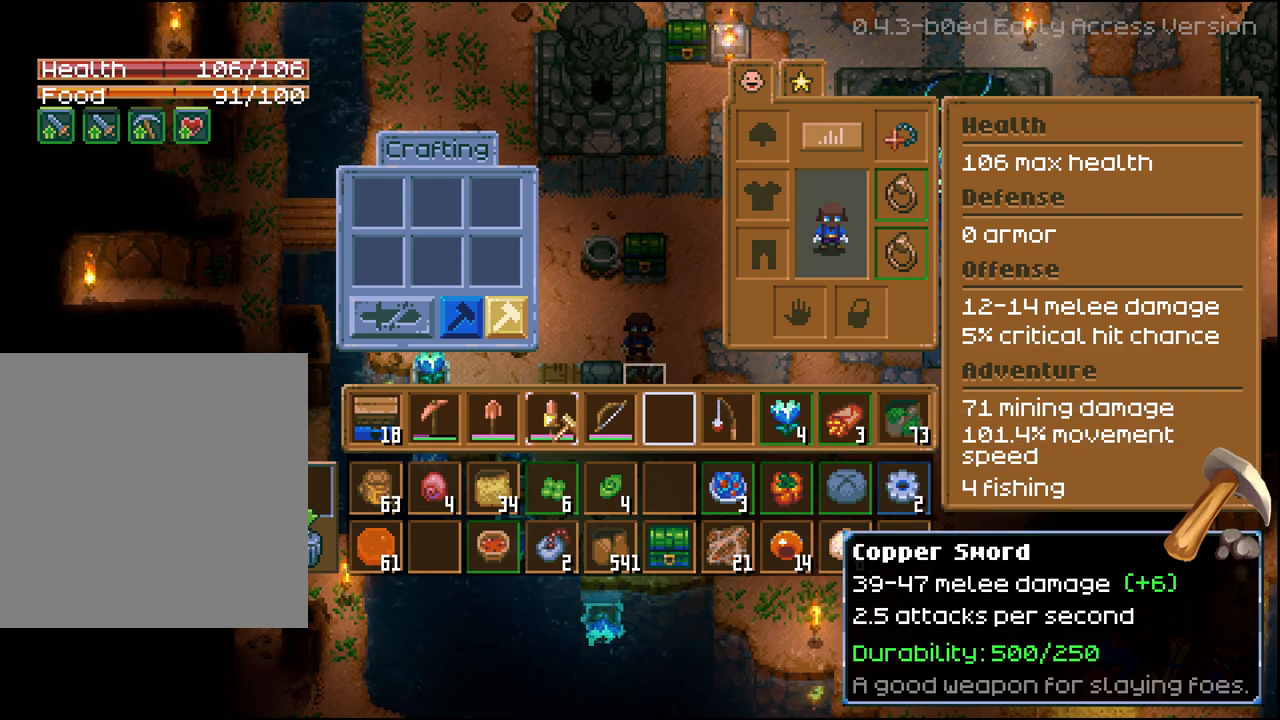
{"buttons": [], "left_stick": "center", "right_stick": "center", "events": []}
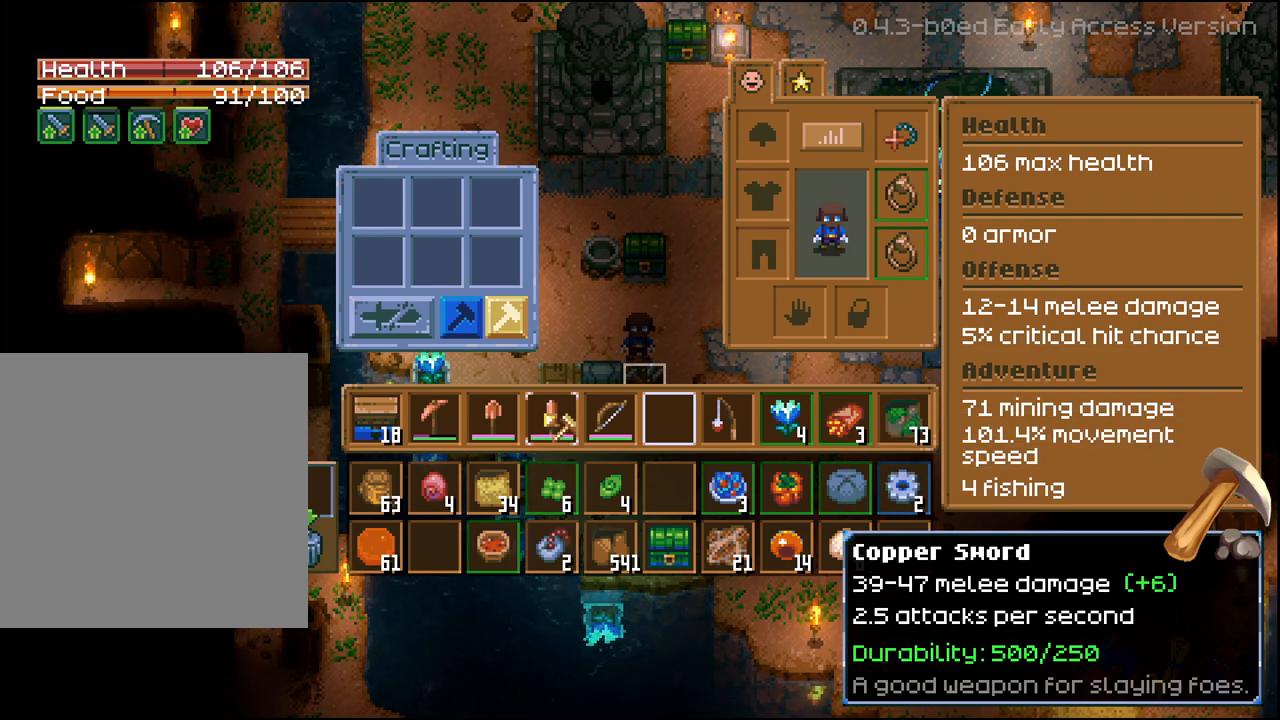
{"buttons": [], "left_stick": "center", "right_stick": "center", "events": [[217, "B", "down"], [250, "B", "up"]]}
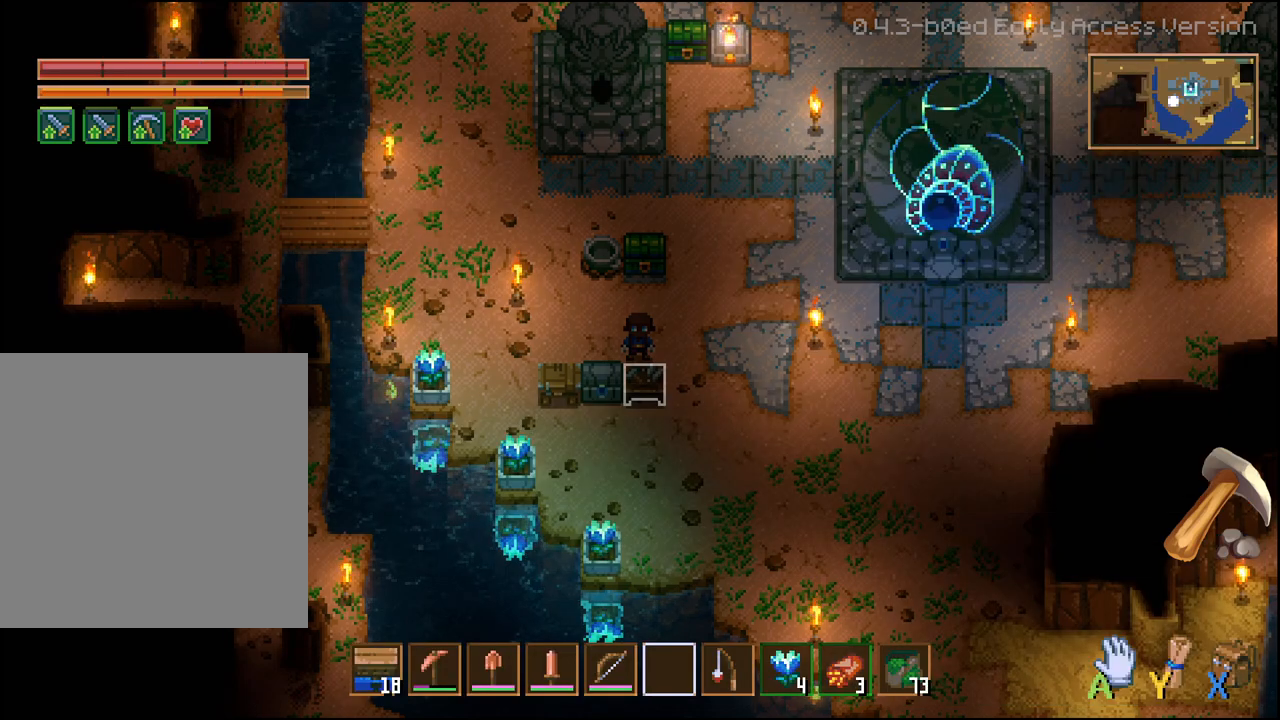
{"buttons": [], "left_stick": "center", "right_stick": "center", "events": []}
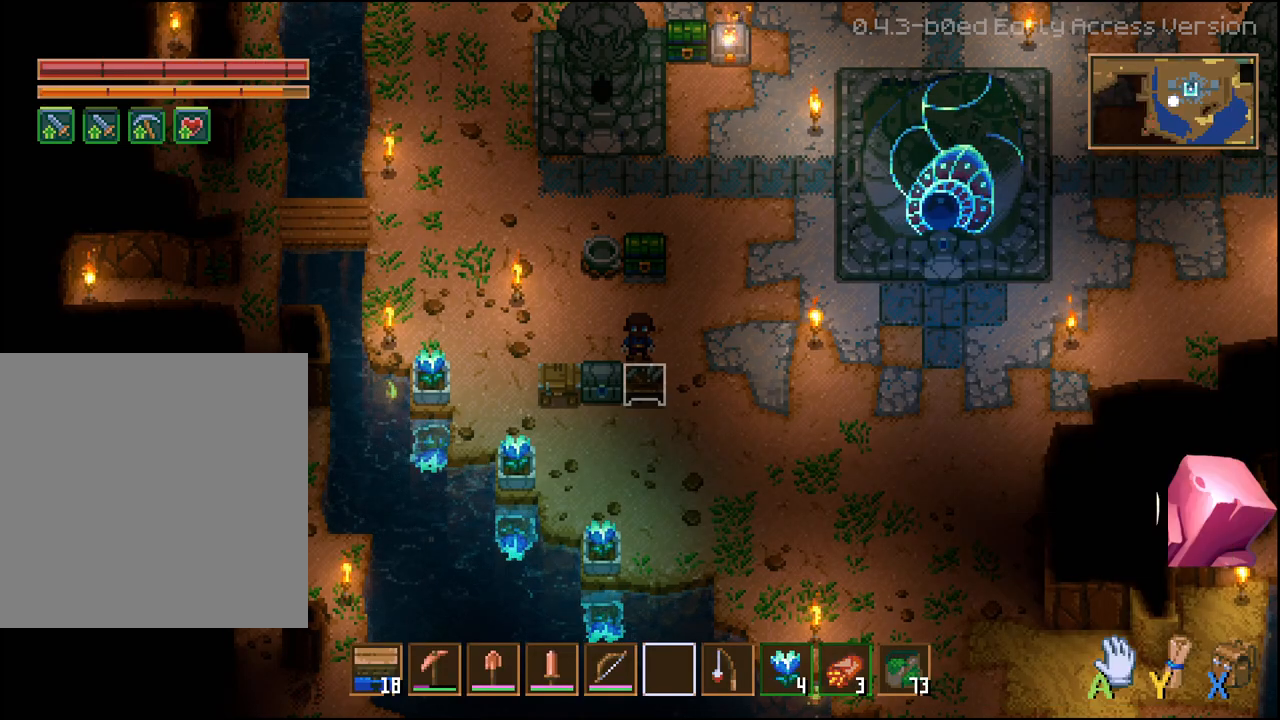
{"buttons": [], "left_stick": "center", "right_stick": "center", "events": [[250, "DPAD_UP", "down"], [467, "DPAD_UP", "up"]]}
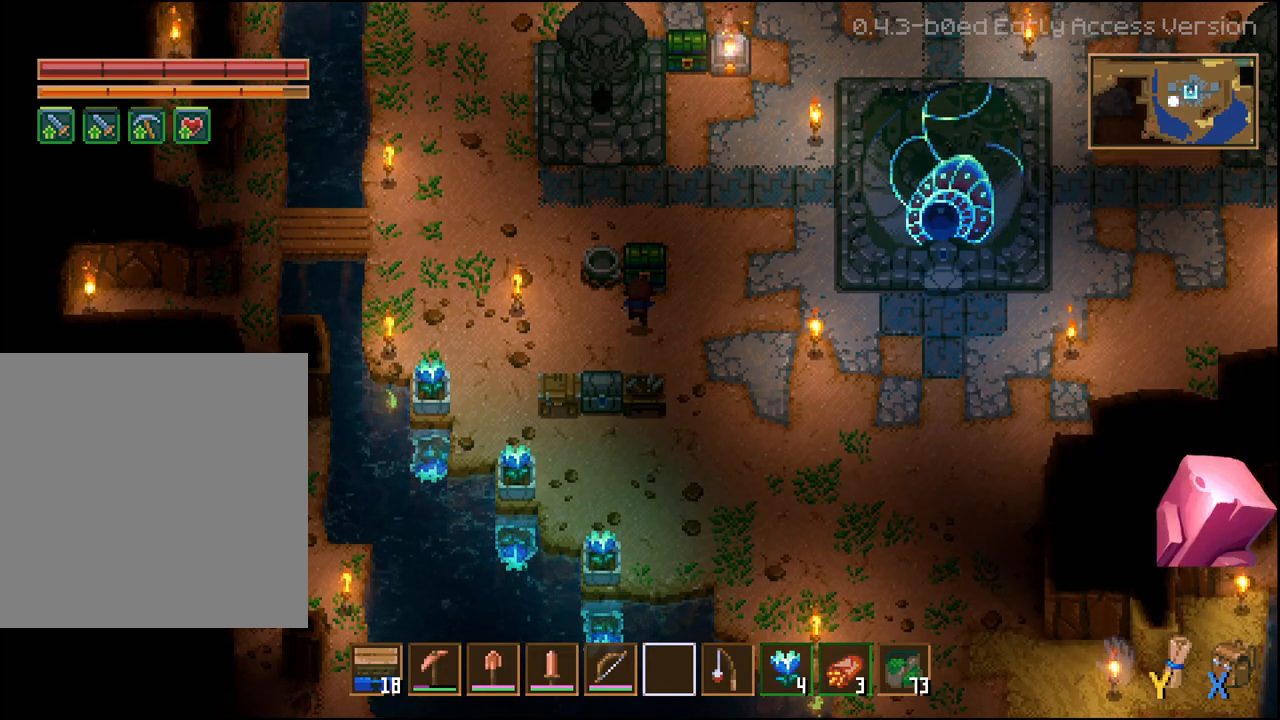
{"buttons": ["DPAD_UP"], "left_stick": "center", "right_stick": "center", "events": [[33, "DPAD_LEFT", "down"], [233, "DPAD_LEFT", "up"], [500, "DPAD_UP", "down"]]}
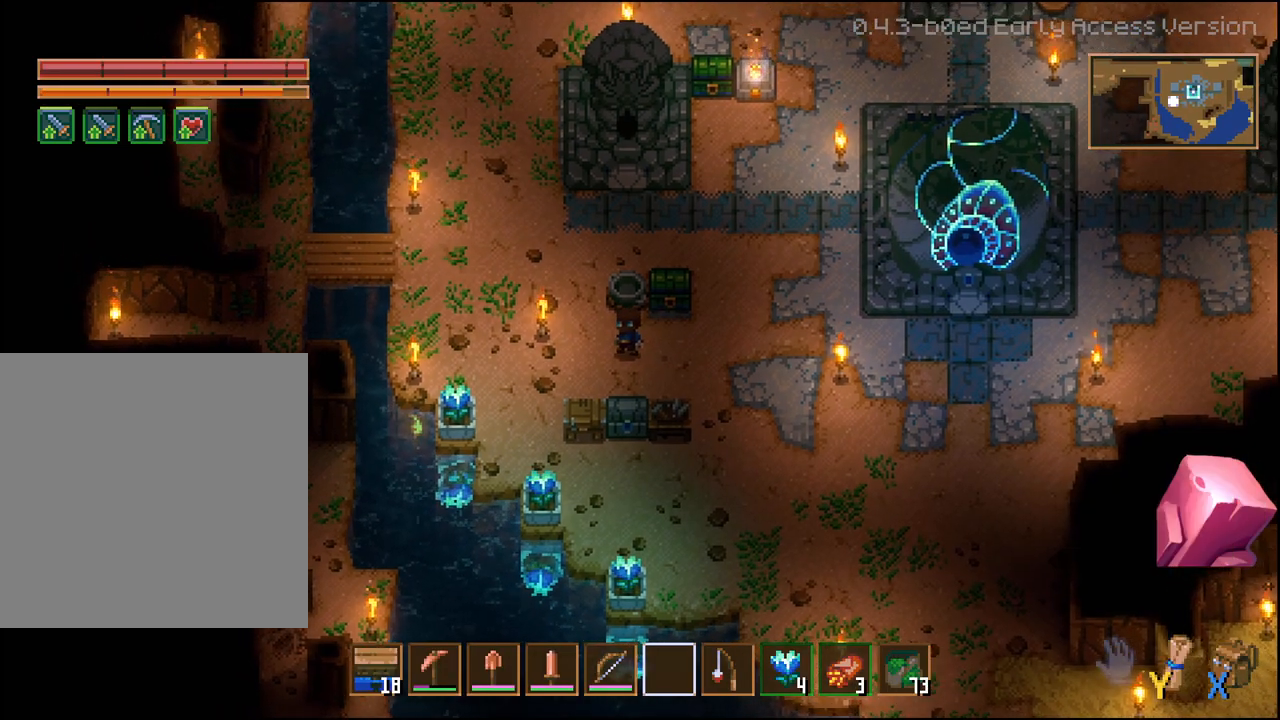
{"buttons": [], "left_stick": "center", "right_stick": "center", "events": [[133, "DPAD_UP", "up"], [350, "A", "down"], [450, "A", "up"]]}
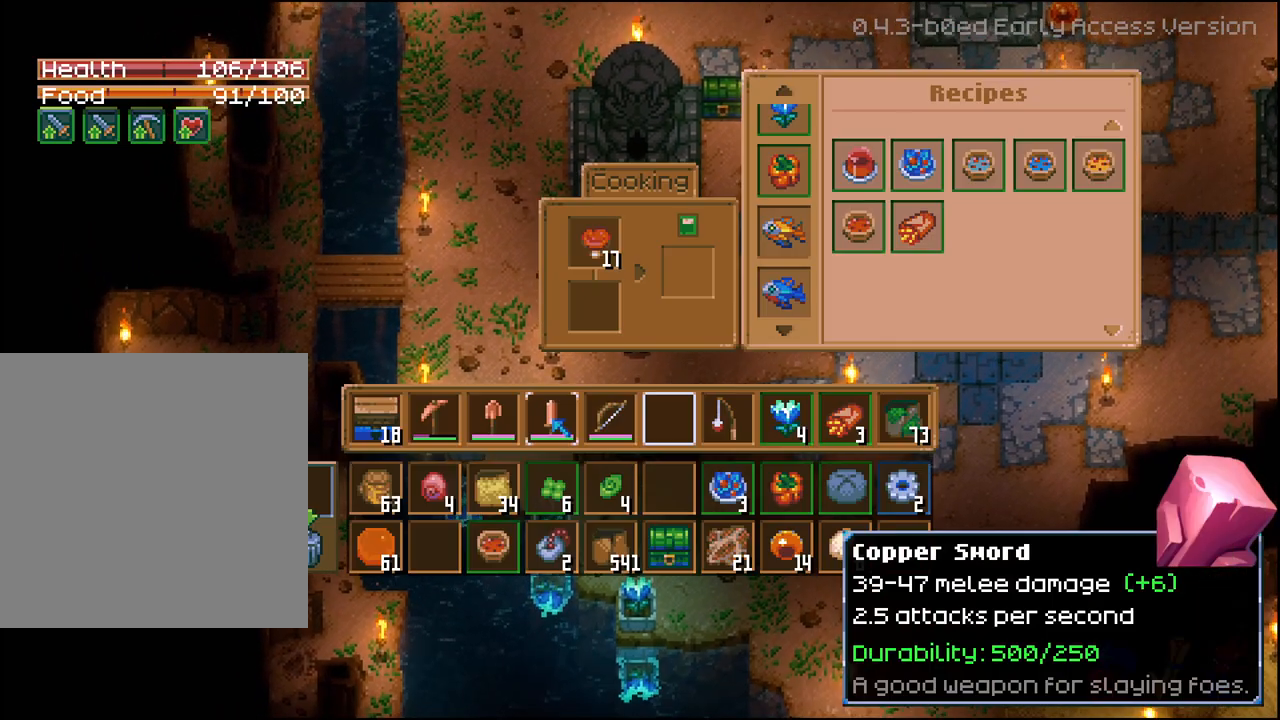
{"buttons": [], "left_stick": "center", "right_stick": "center", "events": []}
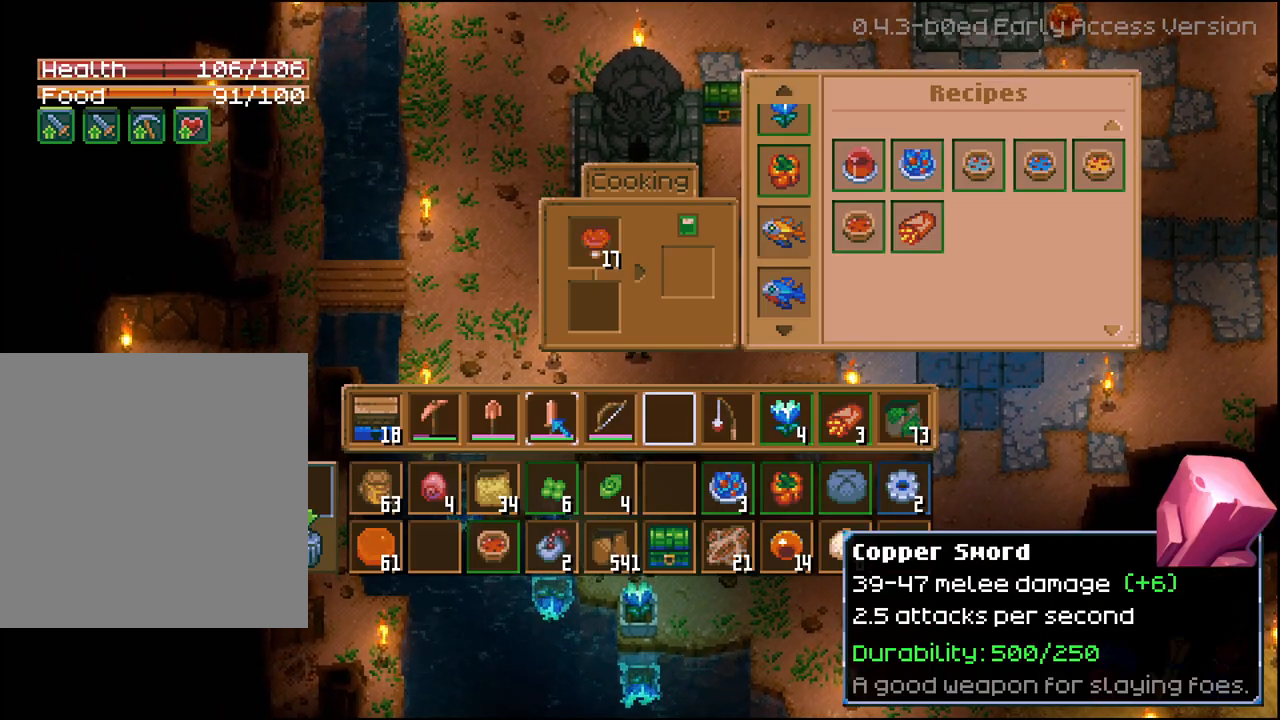
{"buttons": [], "left_stick": "center", "right_stick": "center", "events": []}
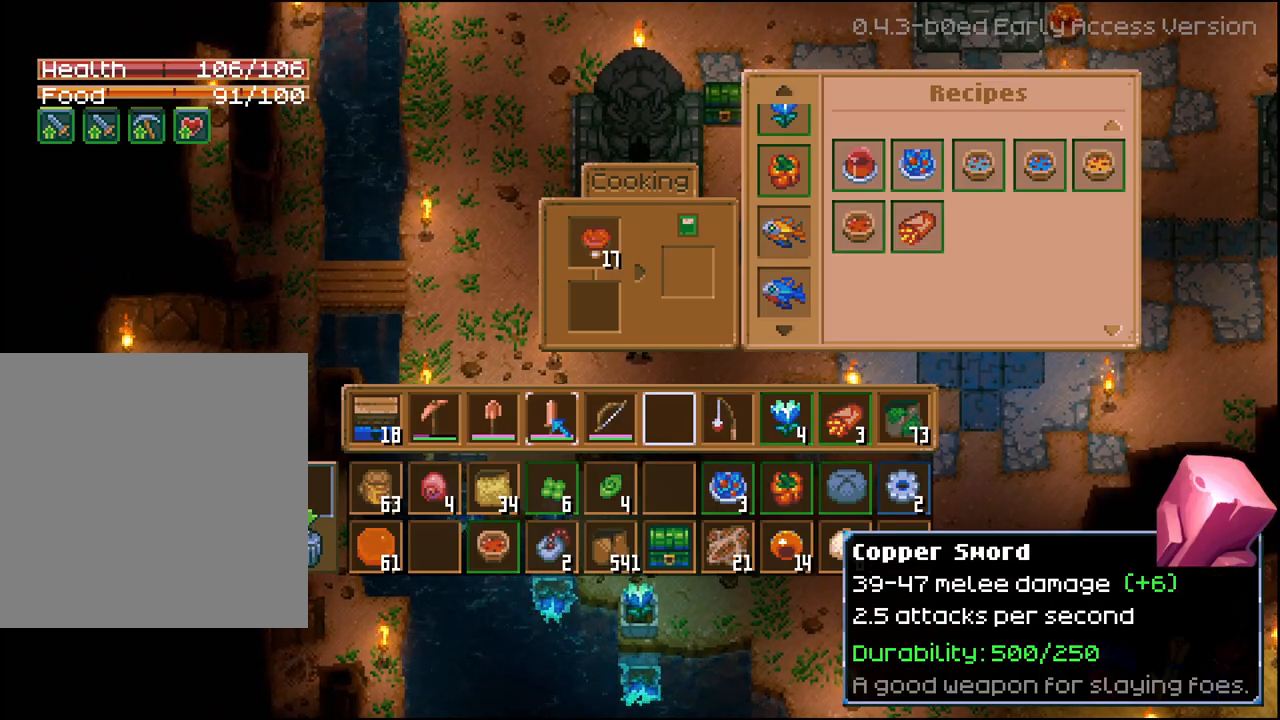
{"buttons": [], "left_stick": "center", "right_stick": "center", "events": []}
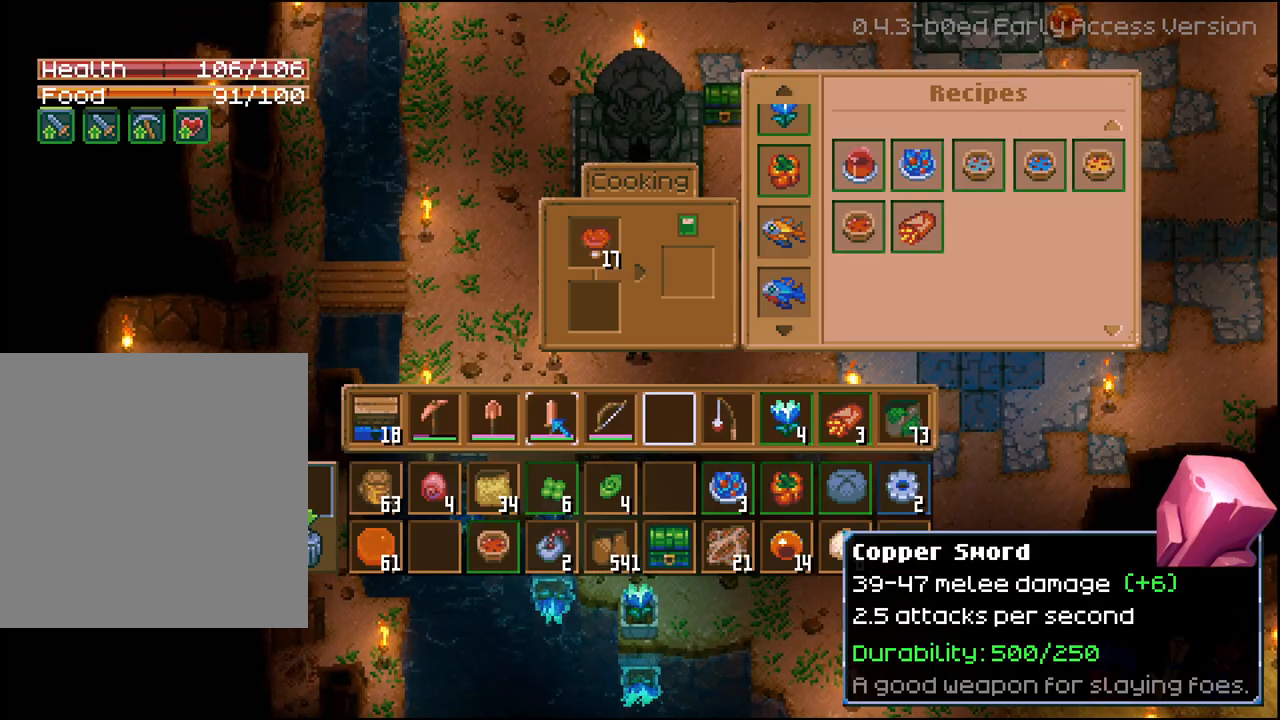
{"buttons": [], "left_stick": "center", "right_stick": "center", "events": []}
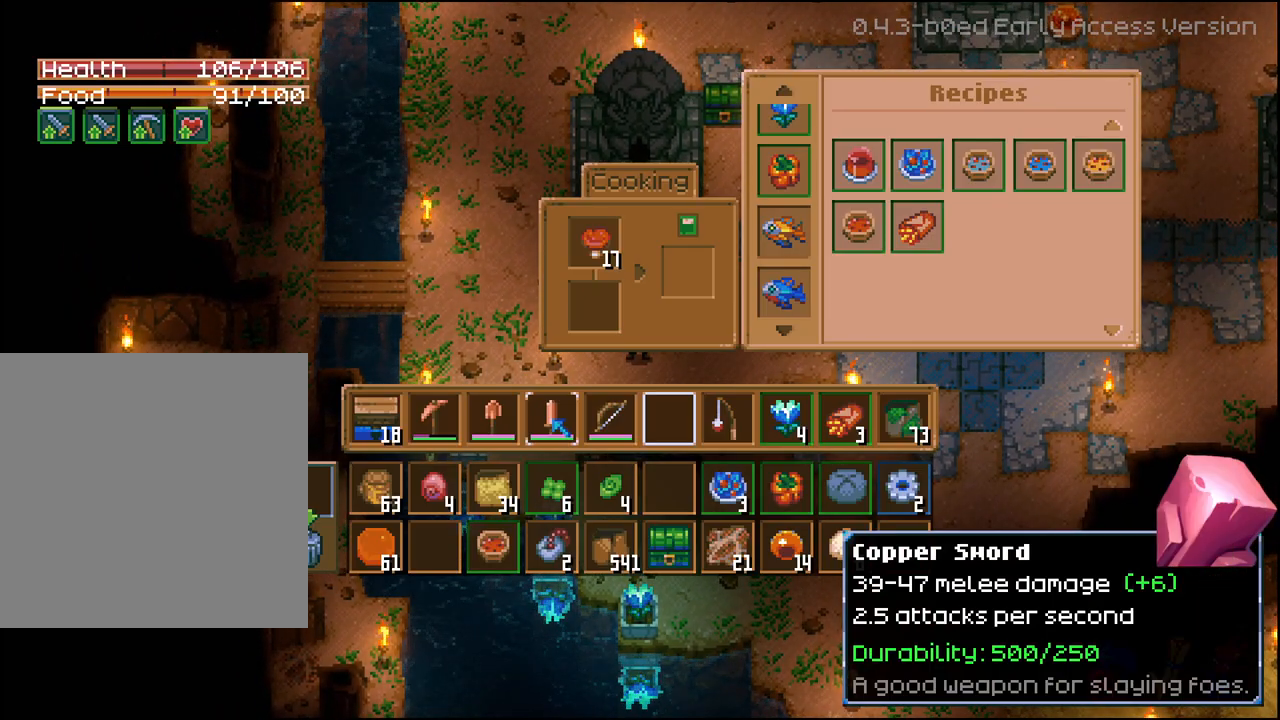
{"buttons": [], "left_stick": "center", "right_stick": "center", "events": []}
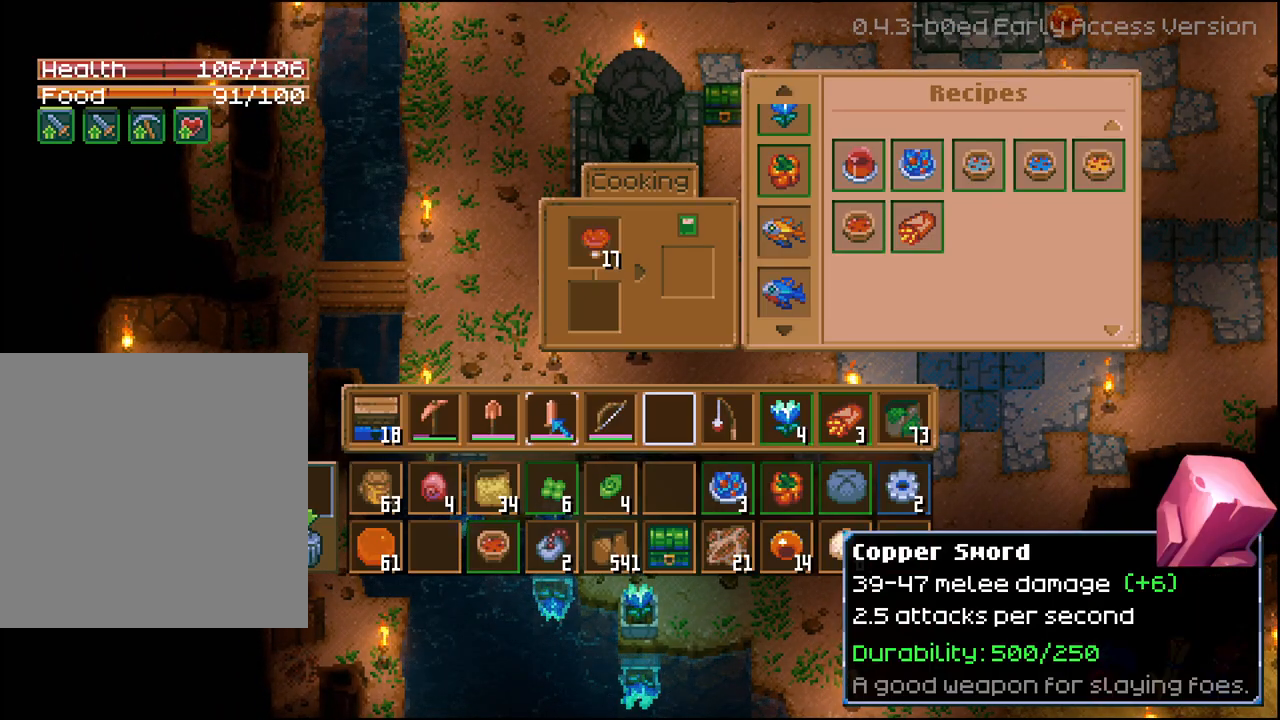
{"buttons": [], "left_stick": "center", "right_stick": "center", "events": []}
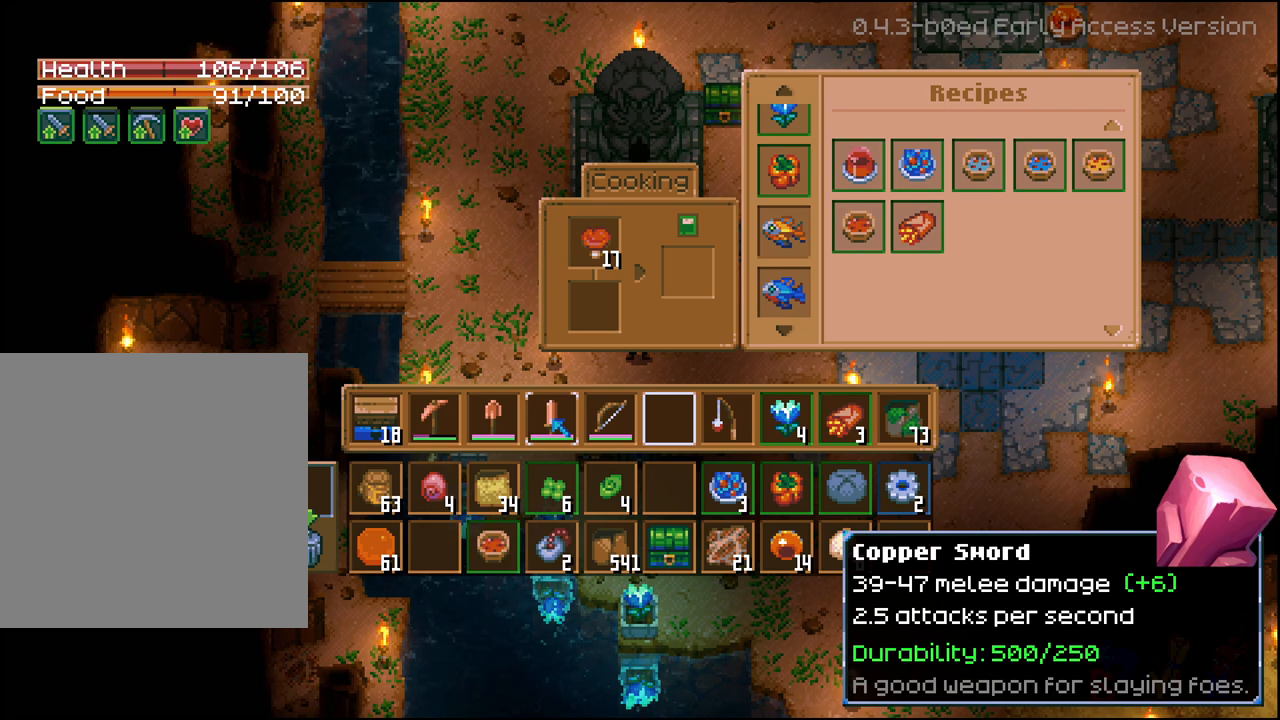
{"buttons": [], "left_stick": "center", "right_stick": "center", "events": []}
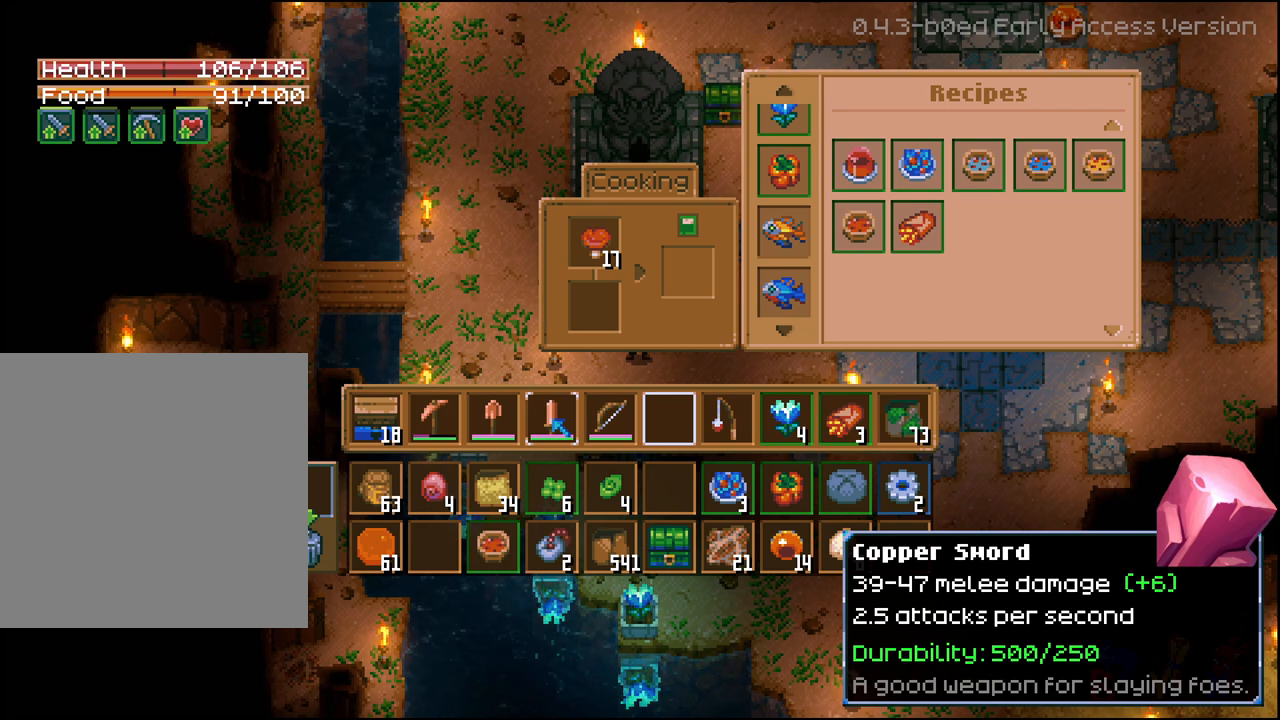
{"buttons": [], "left_stick": "center", "right_stick": "center", "events": []}
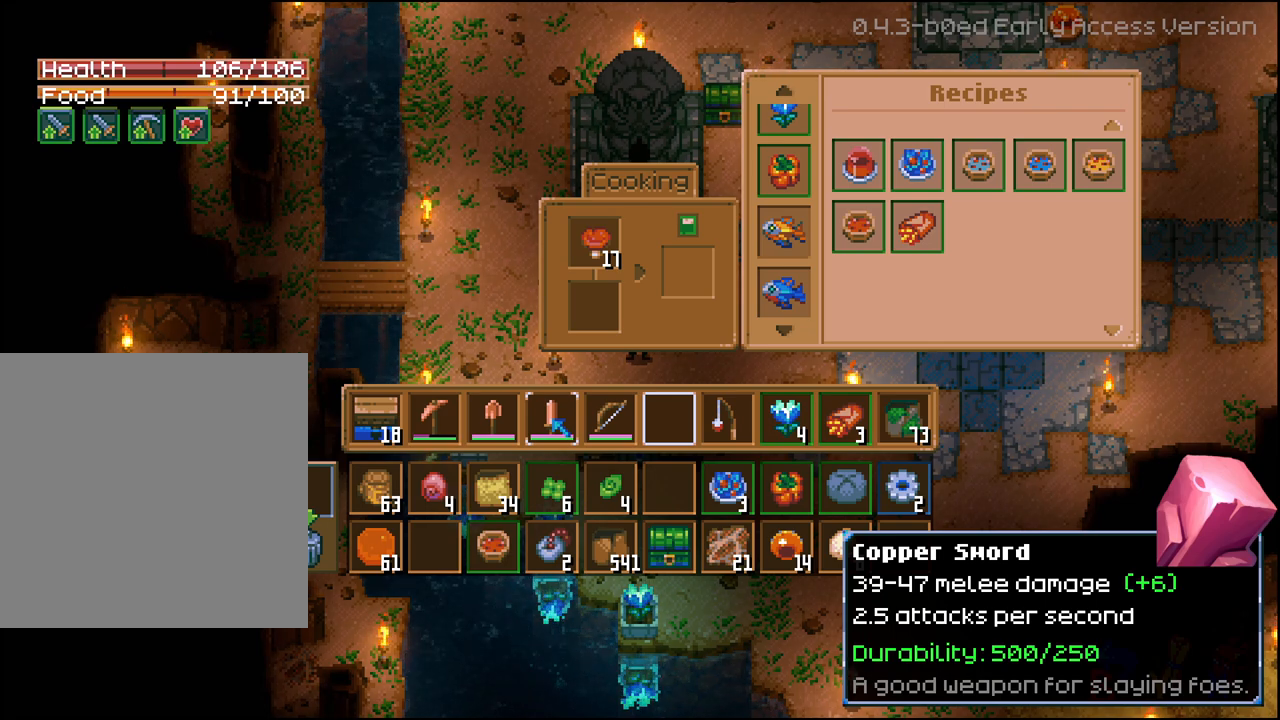
{"buttons": [], "left_stick": "center", "right_stick": "center", "events": [[367, "B", "down"], [467, "B", "up"]]}
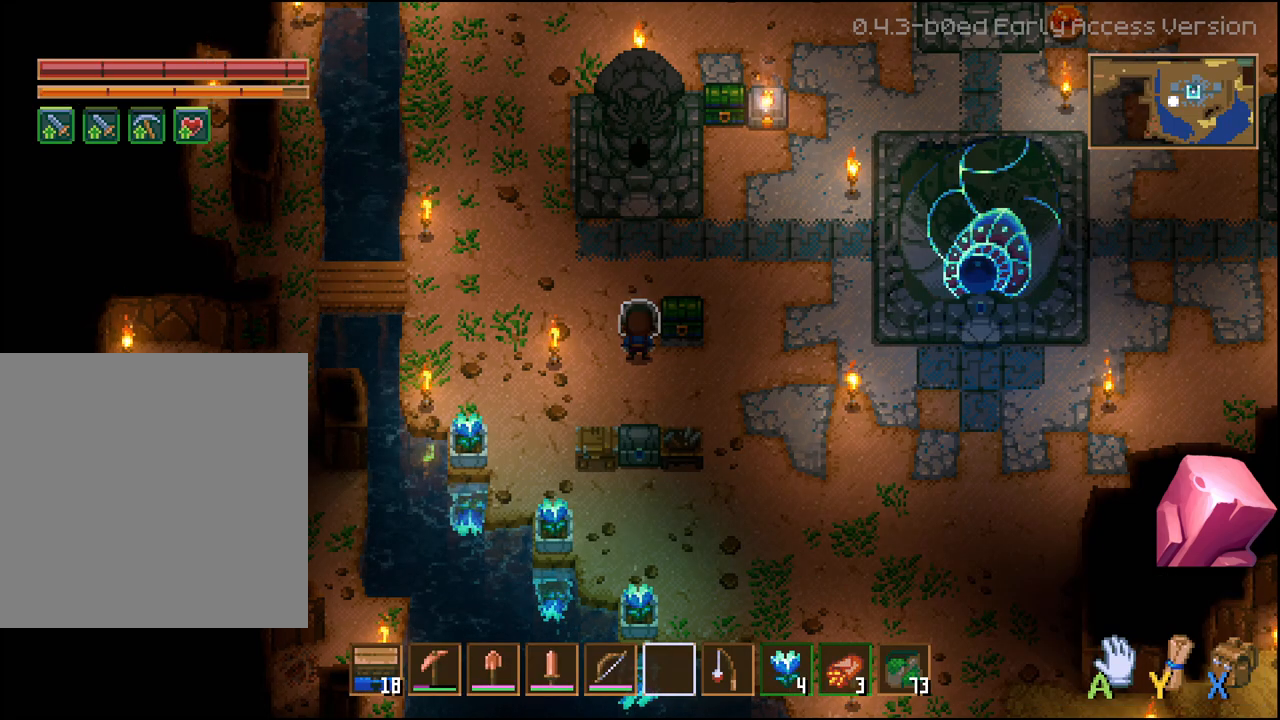
{"buttons": ["DPAD_UP"], "left_stick": "center", "right_stick": "center", "events": [[100, "DPAD_RIGHT", "down"], [333, "DPAD_RIGHT", "up"], [400, "DPAD_UP", "down"]]}
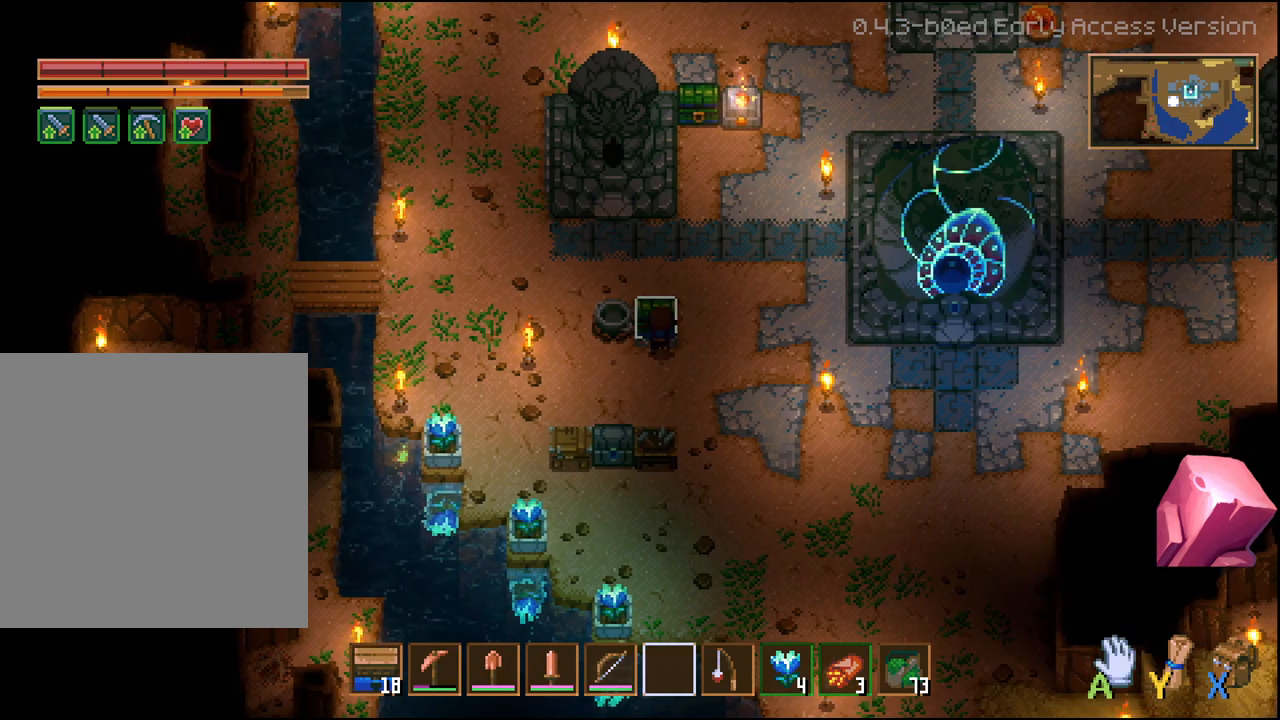
{"buttons": [], "left_stick": "center", "right_stick": "center", "events": [[17, "A", "down"], [17, "DPAD_UP", "up"], [117, "A", "up"]]}
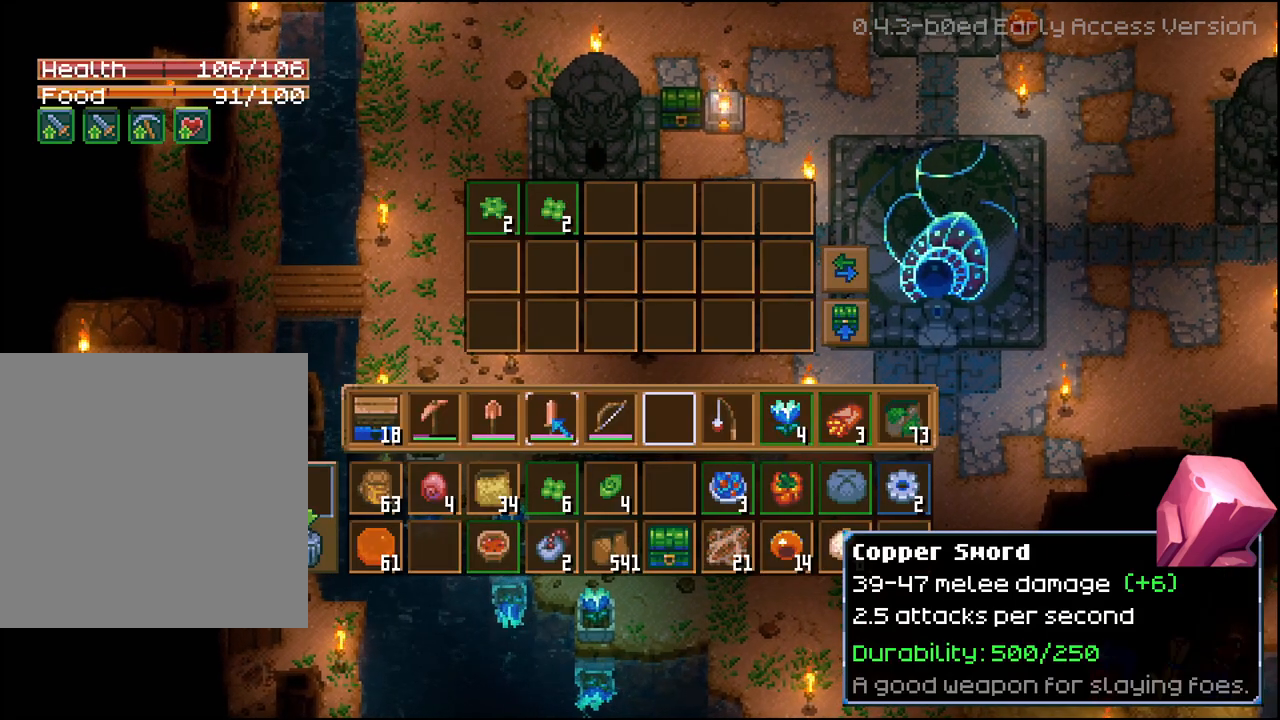
{"buttons": [], "left_stick": "center", "right_stick": "center", "events": [[350, "DPAD_DOWN", "down"], [450, "DPAD_DOWN", "up"]]}
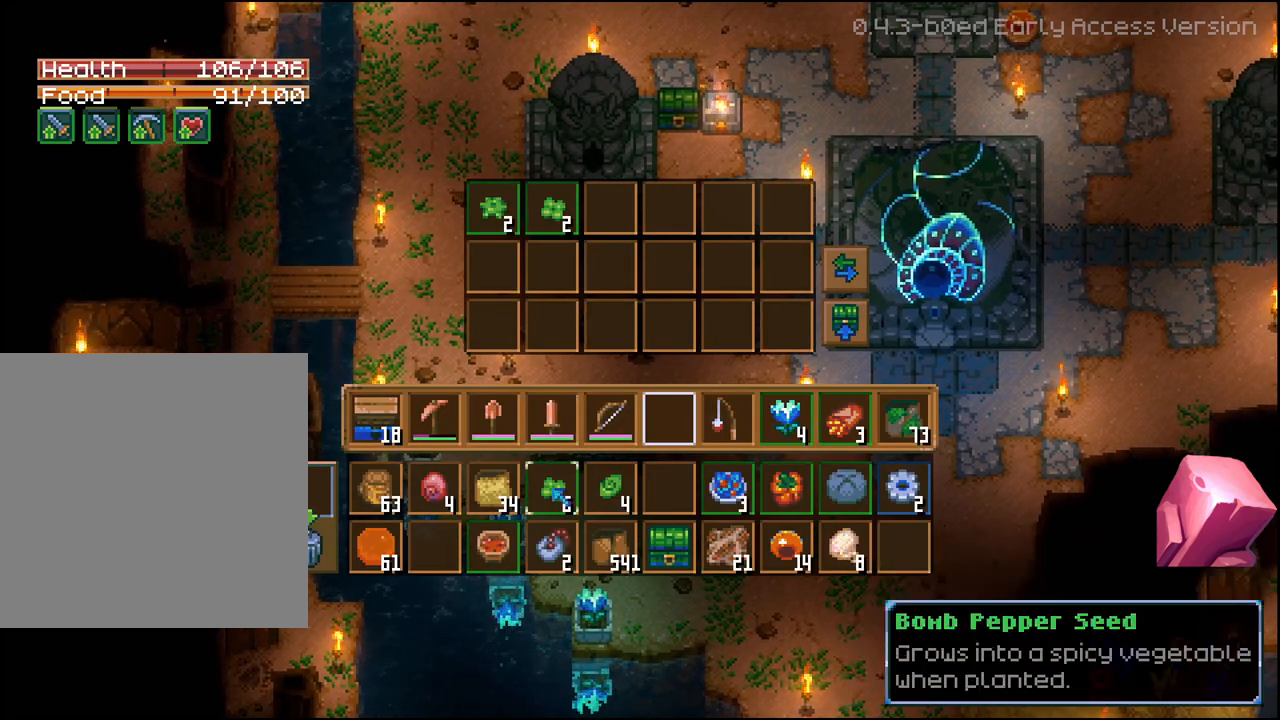
{"buttons": ["R2"], "left_stick": "center", "right_stick": "center", "events": [[233, "R2", "down"], [333, "A", "down"], [450, "A", "up"]]}